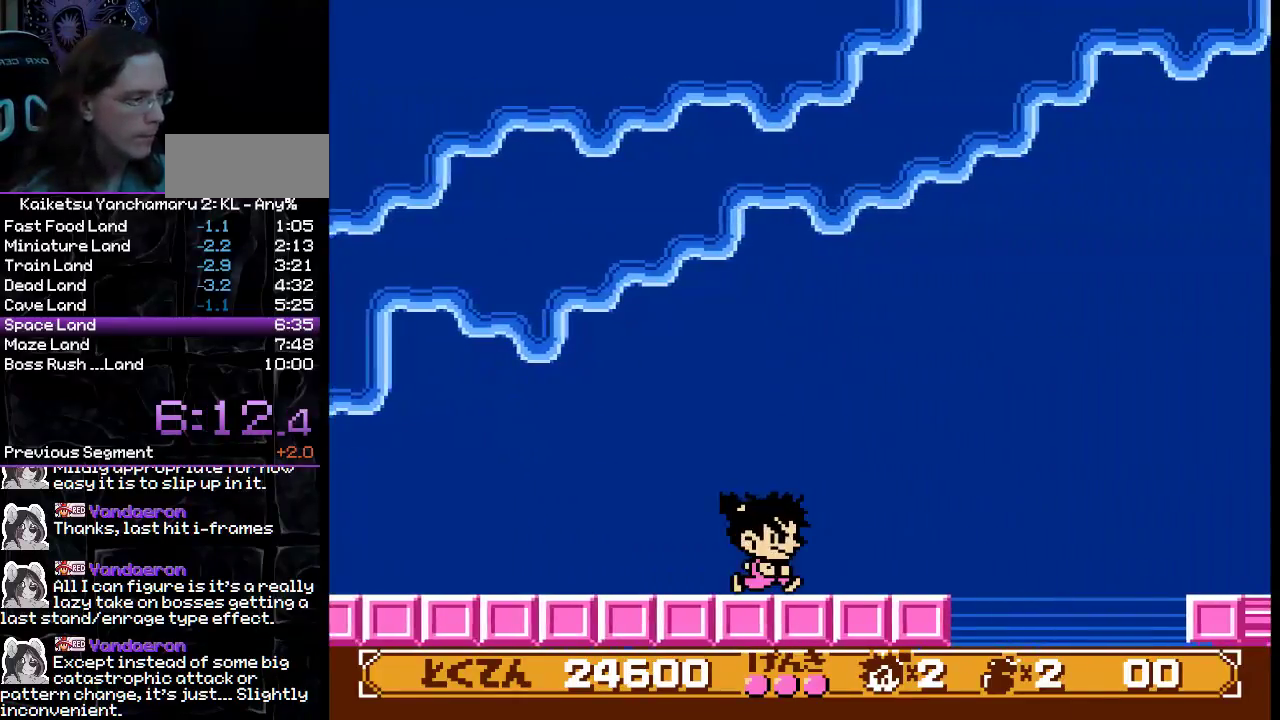
Gameplay with a controller (Xbox layout); each line is a JSON object with the inputs held at the frame after it. "events" lists button and stick changes between this image and that frame as [ms after this image, input, new state], when the widget could be followed in between. Not read: L1 L2 L3 R1 R2 R3.
{"buttons": ["B", "DPAD_RIGHT"], "events": [[417, "B", "down"]]}
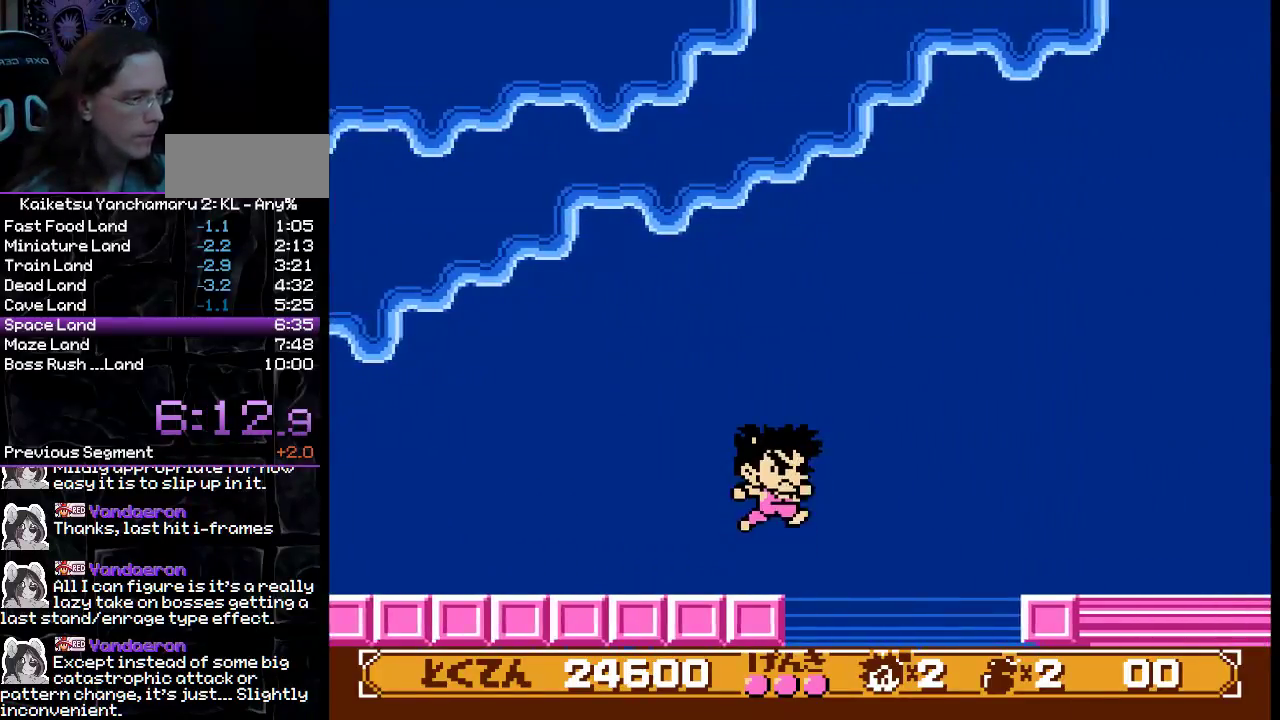
{"buttons": ["B", "DPAD_RIGHT"], "events": []}
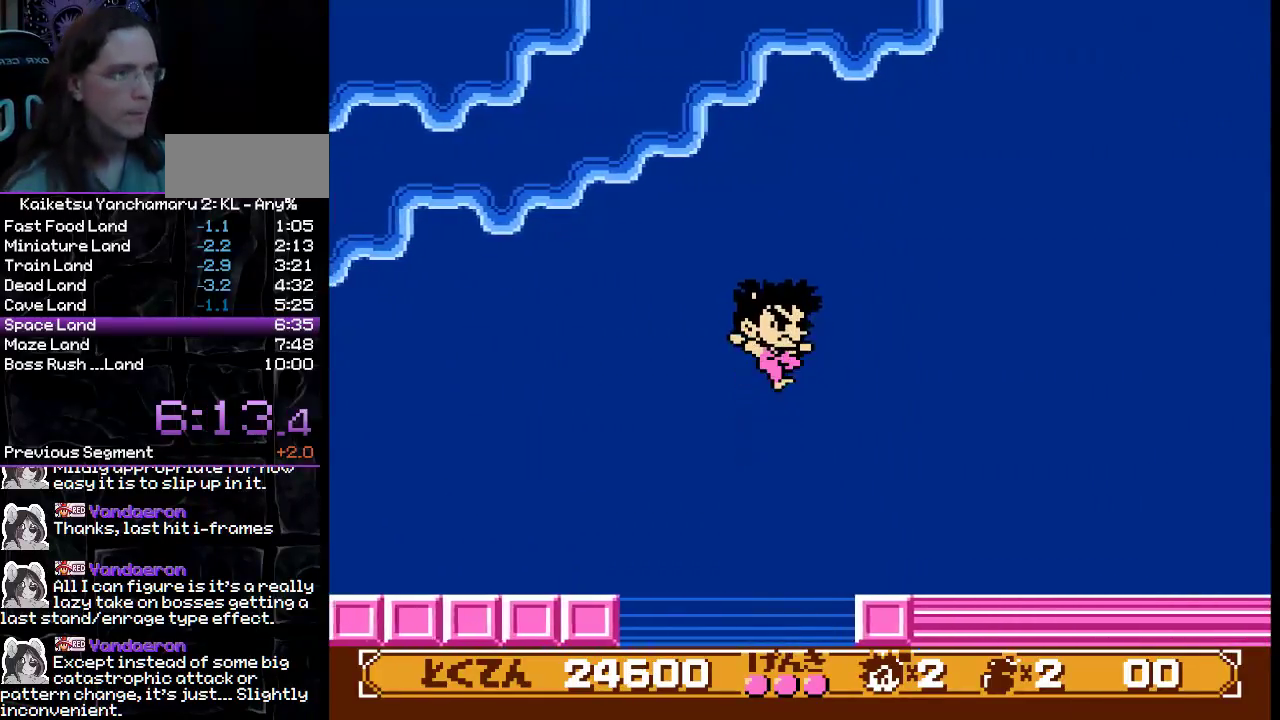
{"buttons": ["DPAD_RIGHT"], "events": [[183, "B", "up"]]}
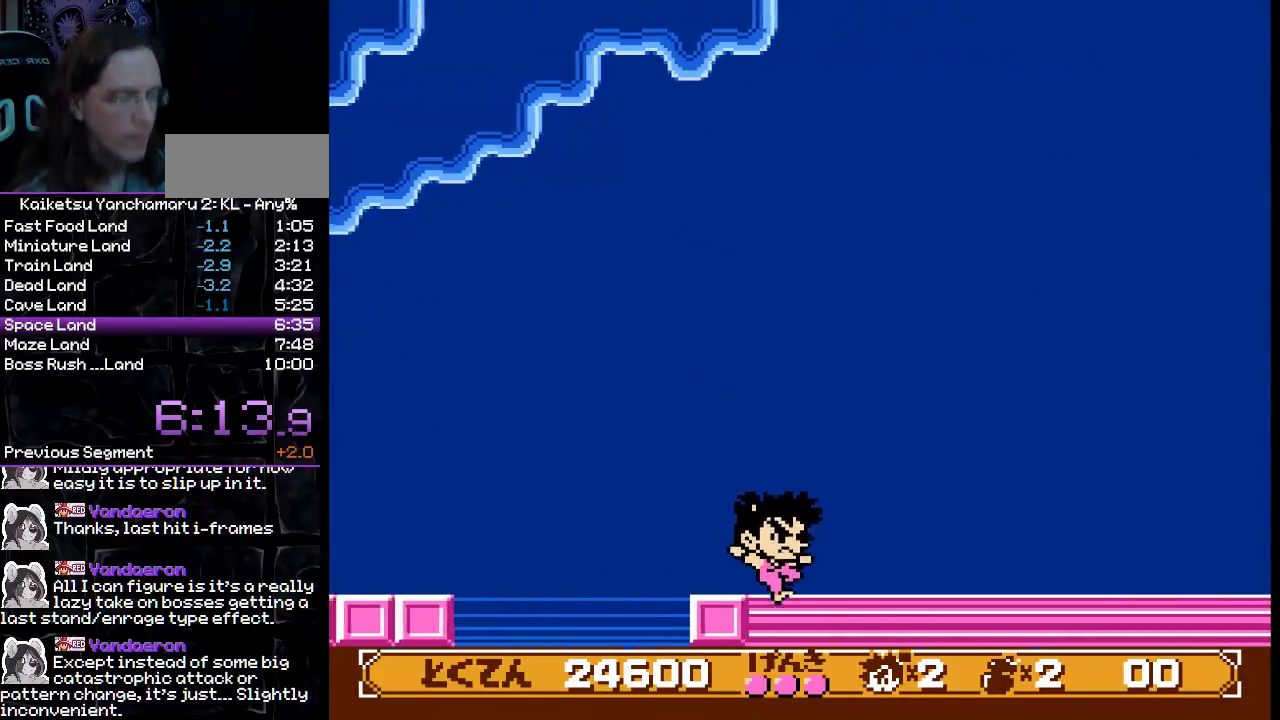
{"buttons": ["DPAD_RIGHT"], "events": []}
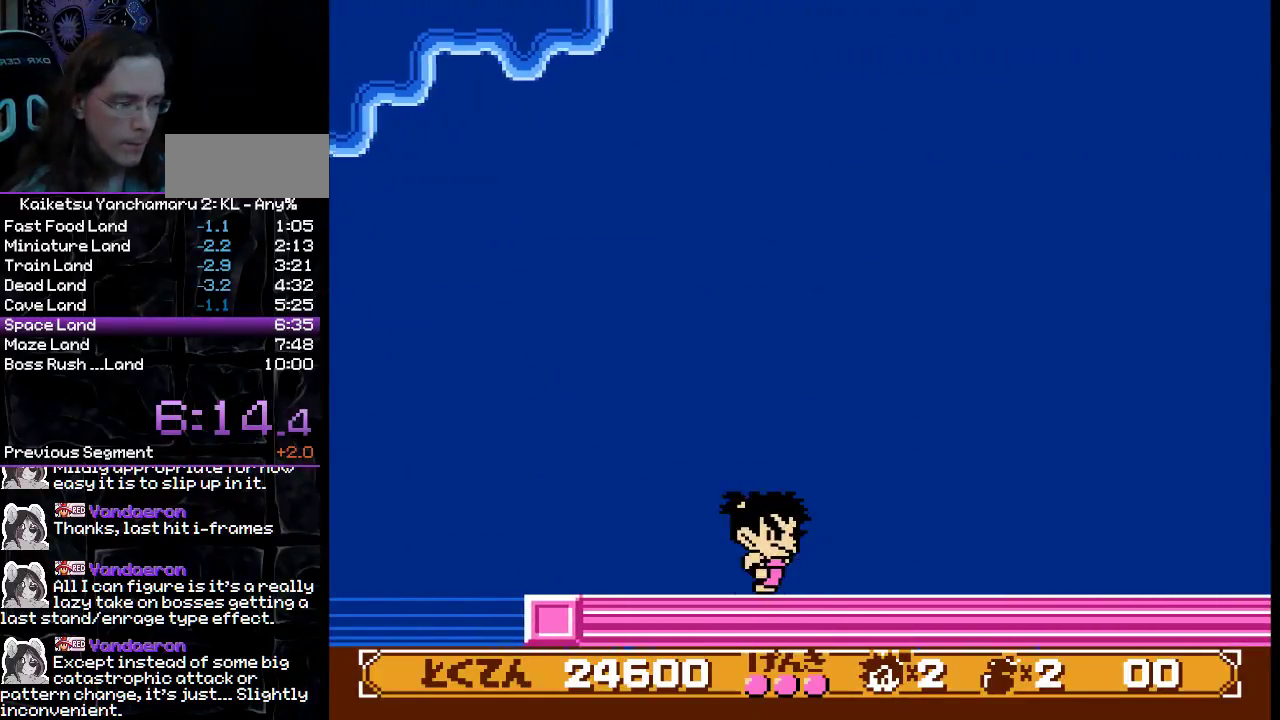
{"buttons": ["DPAD_RIGHT"], "events": []}
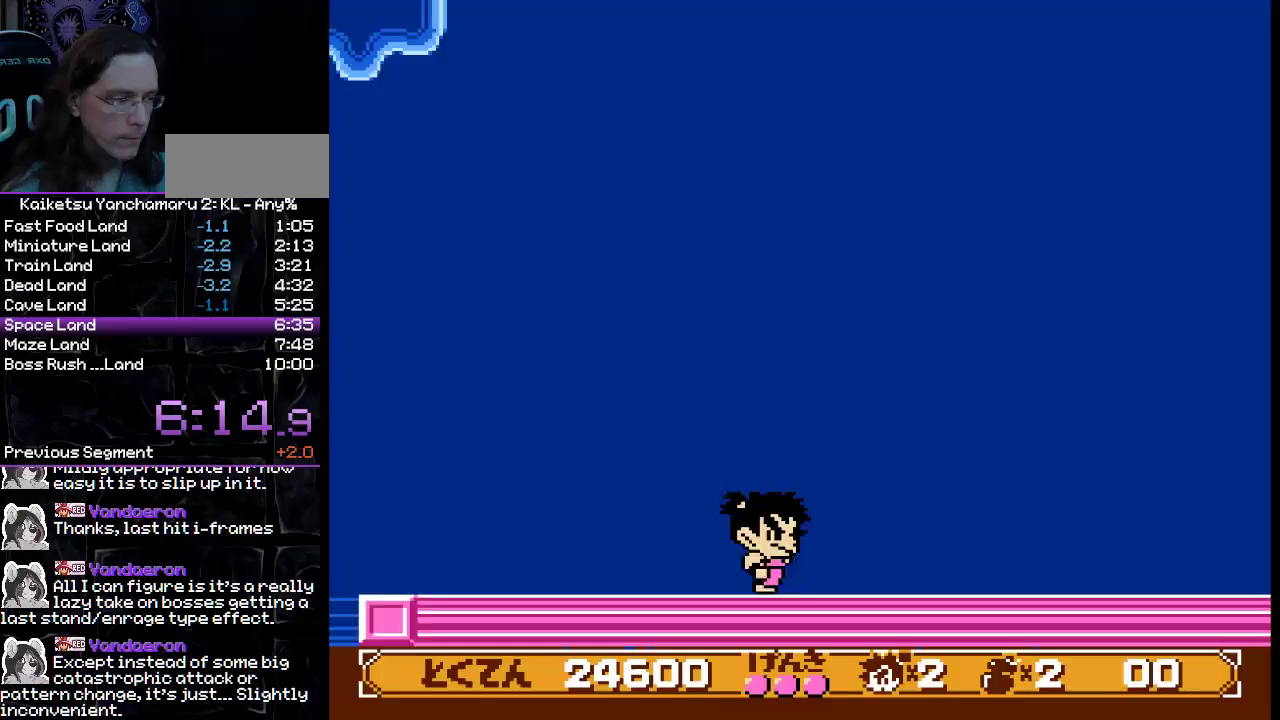
{"buttons": ["DPAD_RIGHT"], "events": []}
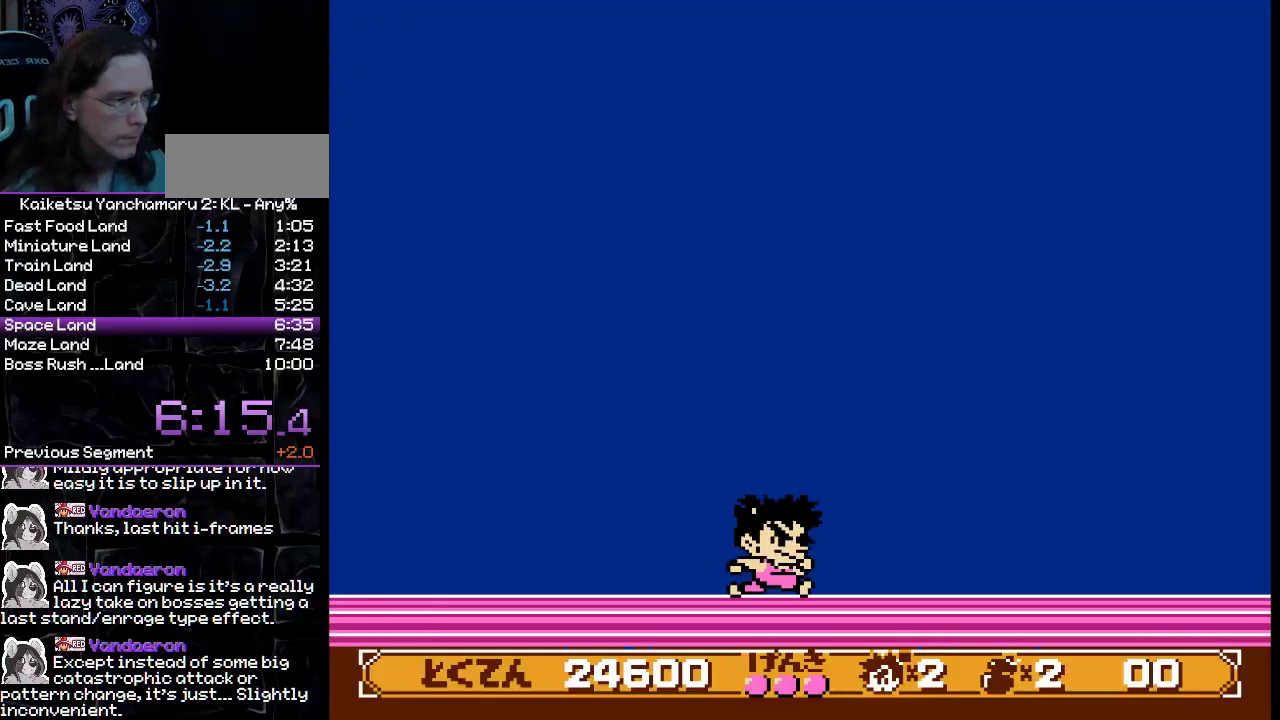
{"buttons": ["DPAD_RIGHT"], "events": []}
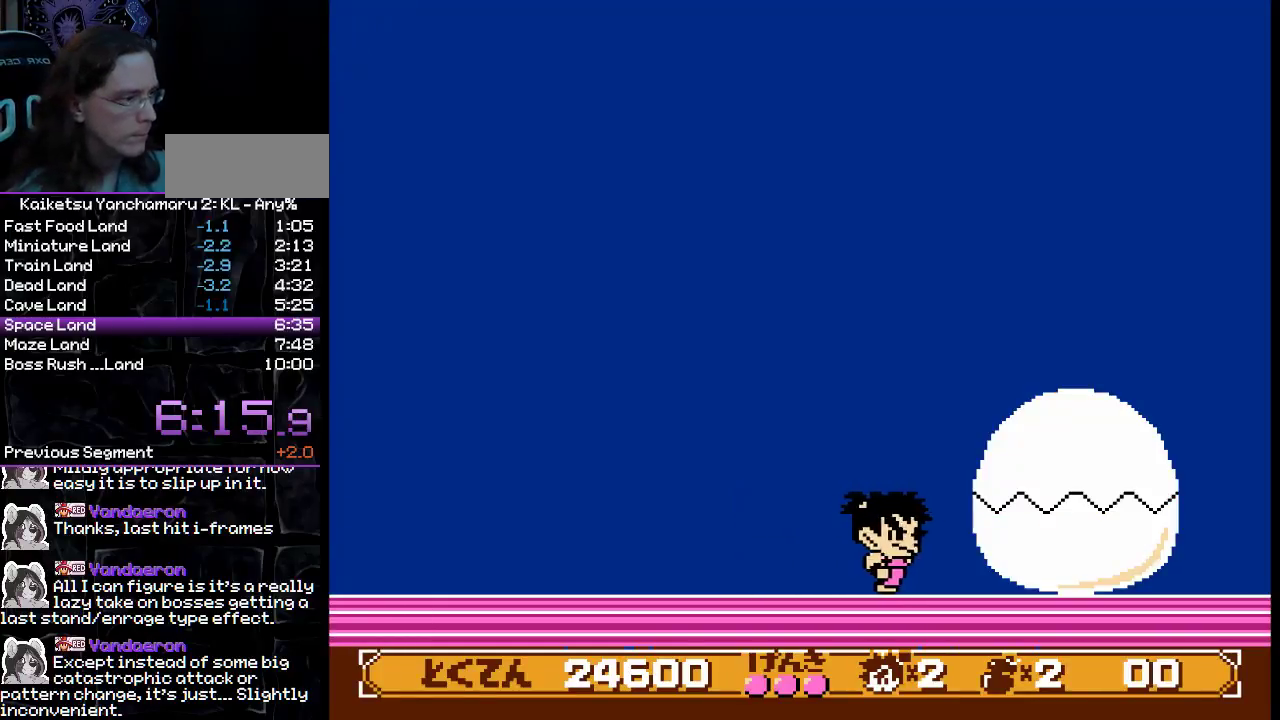
{"buttons": [], "events": [[83, "DPAD_RIGHT", "up"]]}
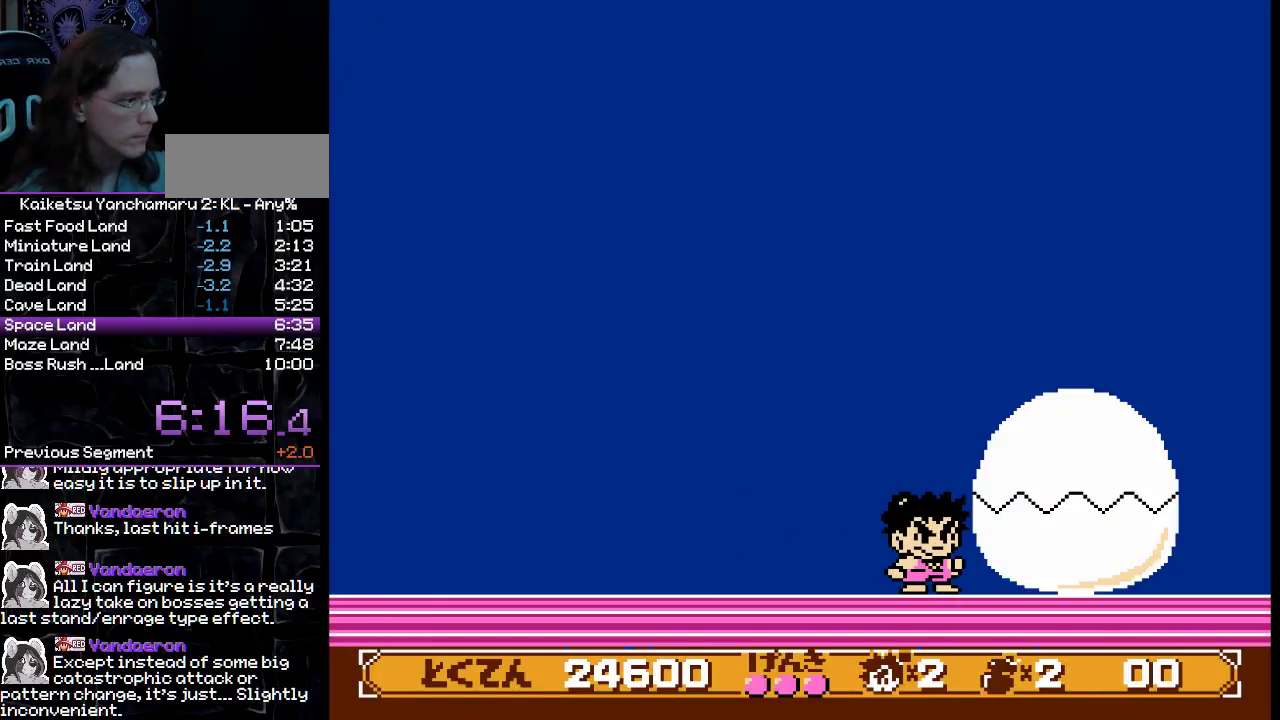
{"buttons": ["A", "DPAD_UP"], "events": [[283, "DPAD_UP", "down"], [300, "A", "down"], [400, "A", "up"], [500, "A", "down"]]}
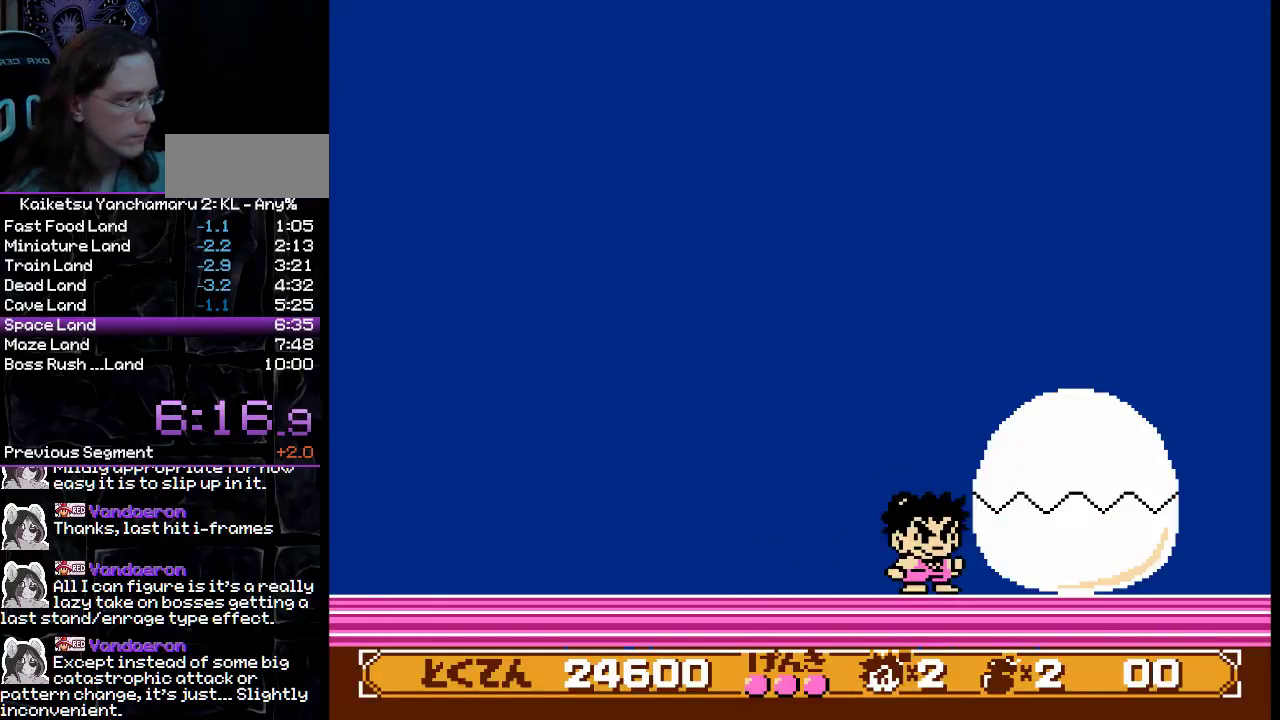
{"buttons": [], "events": [[33, "A", "up"], [50, "DPAD_UP", "up"]]}
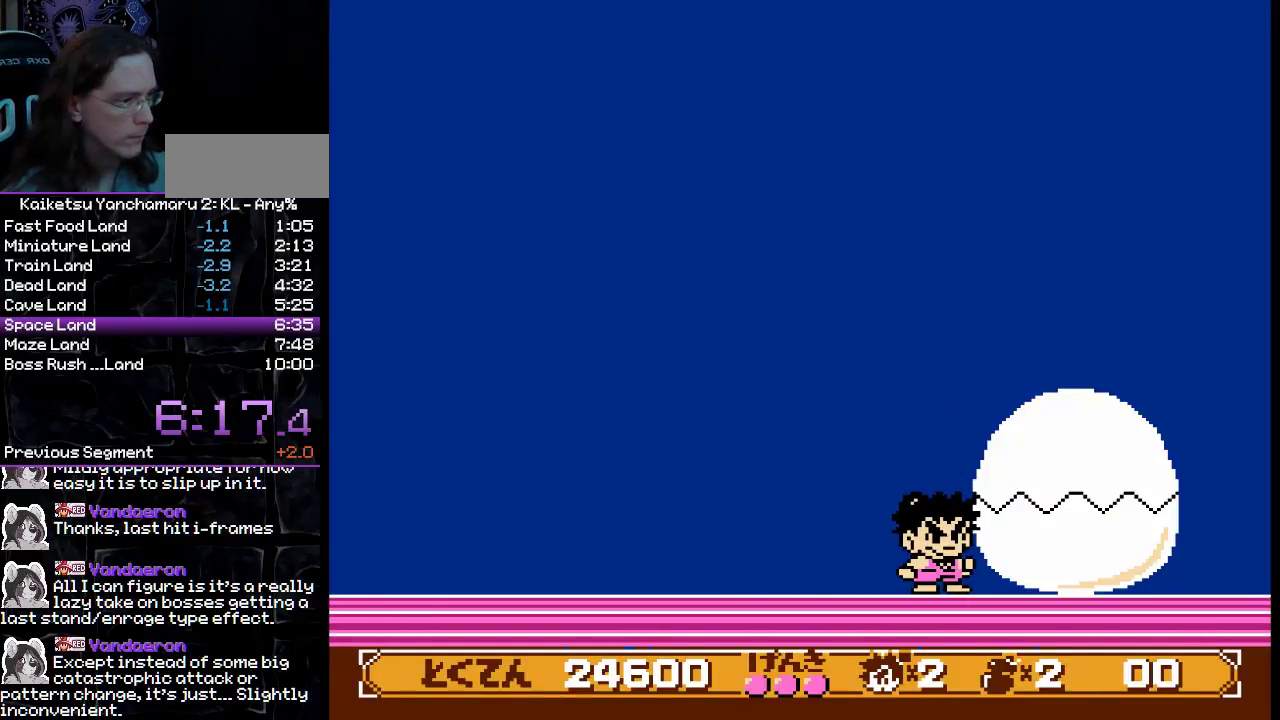
{"buttons": ["A", "DPAD_UP"], "events": [[450, "DPAD_UP", "down"], [500, "A", "down"]]}
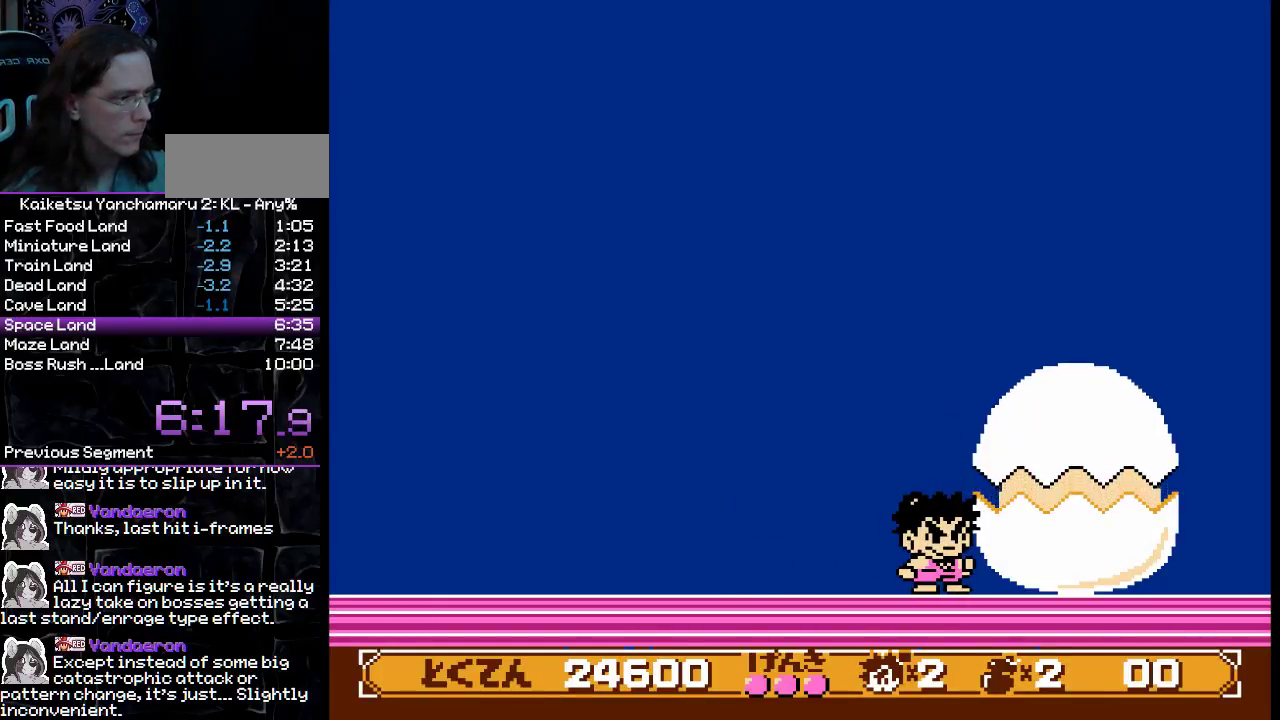
{"buttons": ["A", "DPAD_UP"], "events": [[83, "A", "up"], [150, "A", "down"], [233, "A", "up"], [300, "A", "down"], [383, "A", "up"], [450, "A", "down"]]}
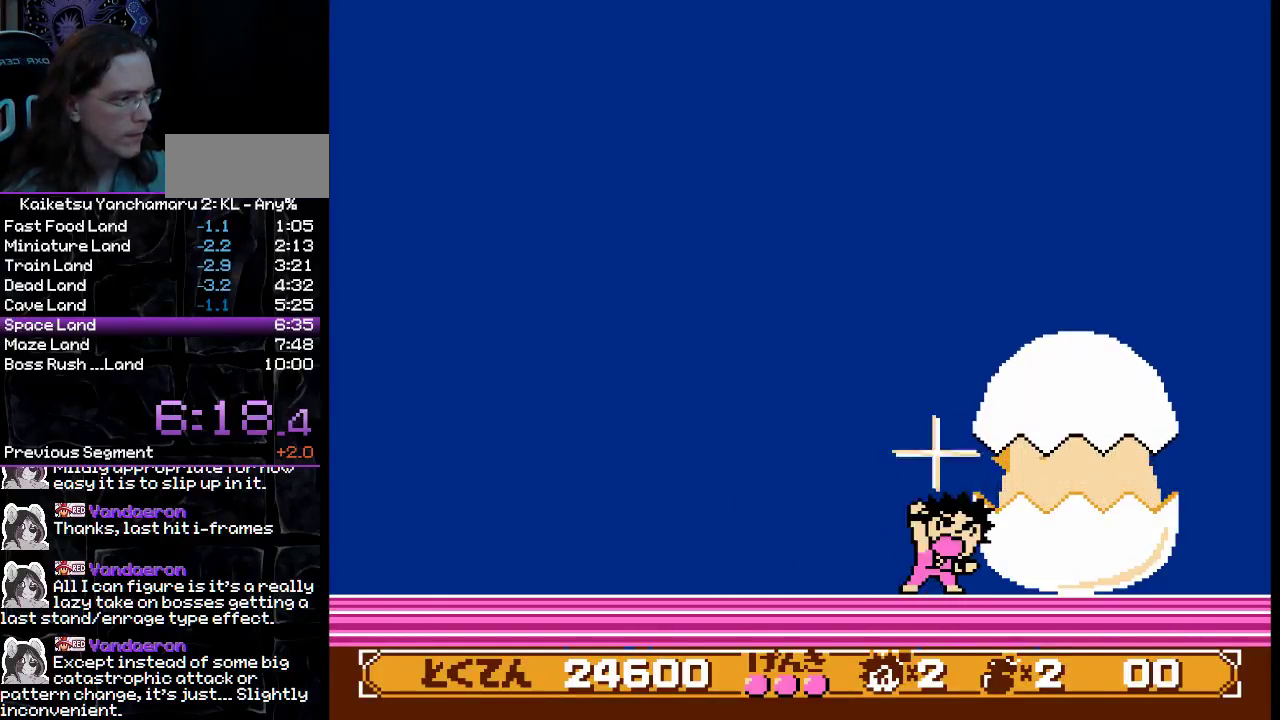
{"buttons": ["DPAD_UP"], "events": [[33, "A", "up"], [117, "A", "down"], [183, "A", "up"], [250, "A", "down"], [333, "A", "up"], [400, "A", "down"], [483, "A", "up"]]}
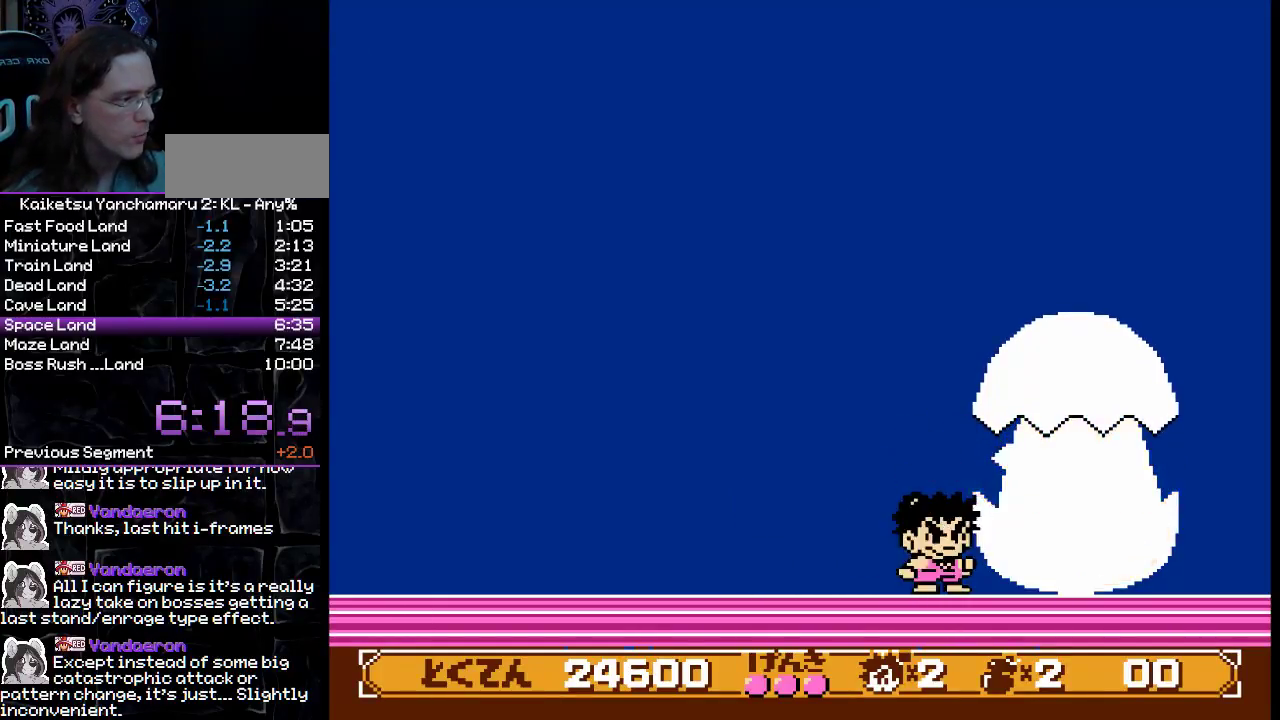
{"buttons": ["A", "DPAD_UP"], "events": [[50, "A", "down"], [133, "A", "up"], [200, "A", "down"], [283, "A", "up"], [350, "A", "down"], [433, "A", "up"], [500, "A", "down"]]}
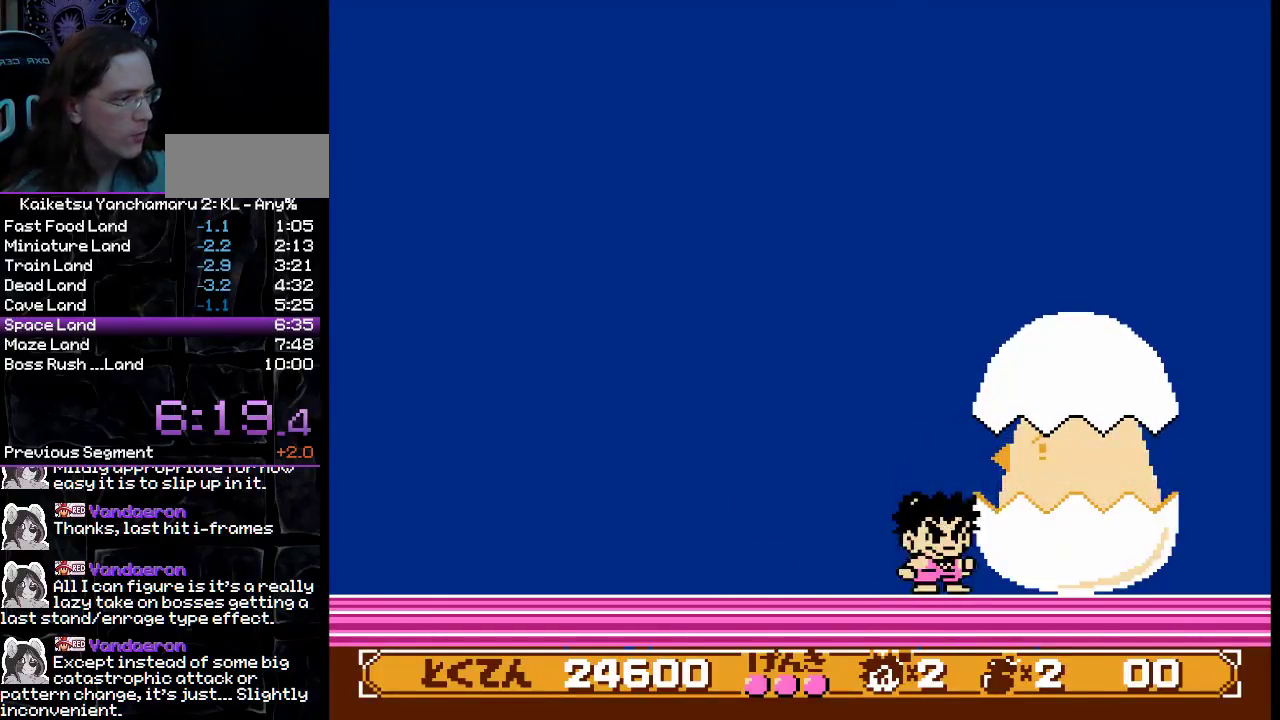
{"buttons": ["A", "DPAD_UP"], "events": [[83, "A", "up"], [133, "A", "down"], [217, "A", "up"], [300, "A", "down"], [383, "A", "up"], [450, "A", "down"]]}
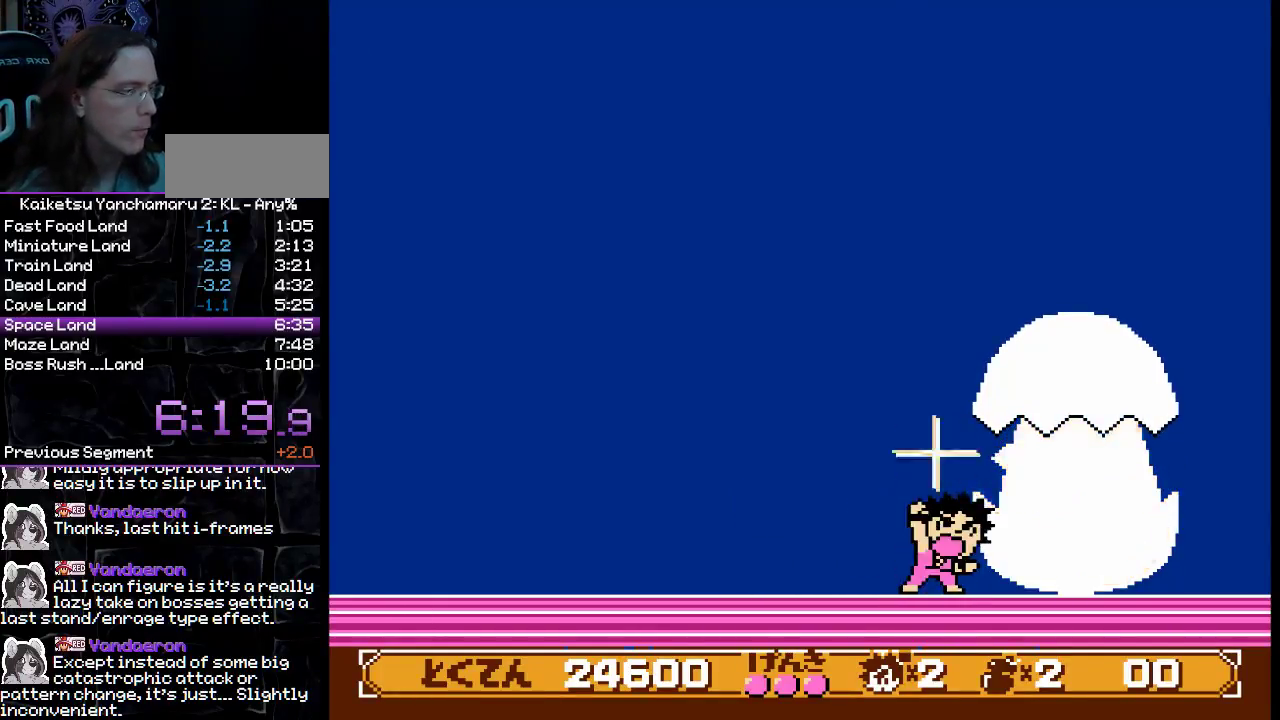
{"buttons": ["DPAD_UP"], "events": [[33, "A", "up"], [83, "A", "down"], [167, "A", "up"], [233, "A", "down"], [317, "A", "up"], [383, "A", "down"], [450, "A", "up"]]}
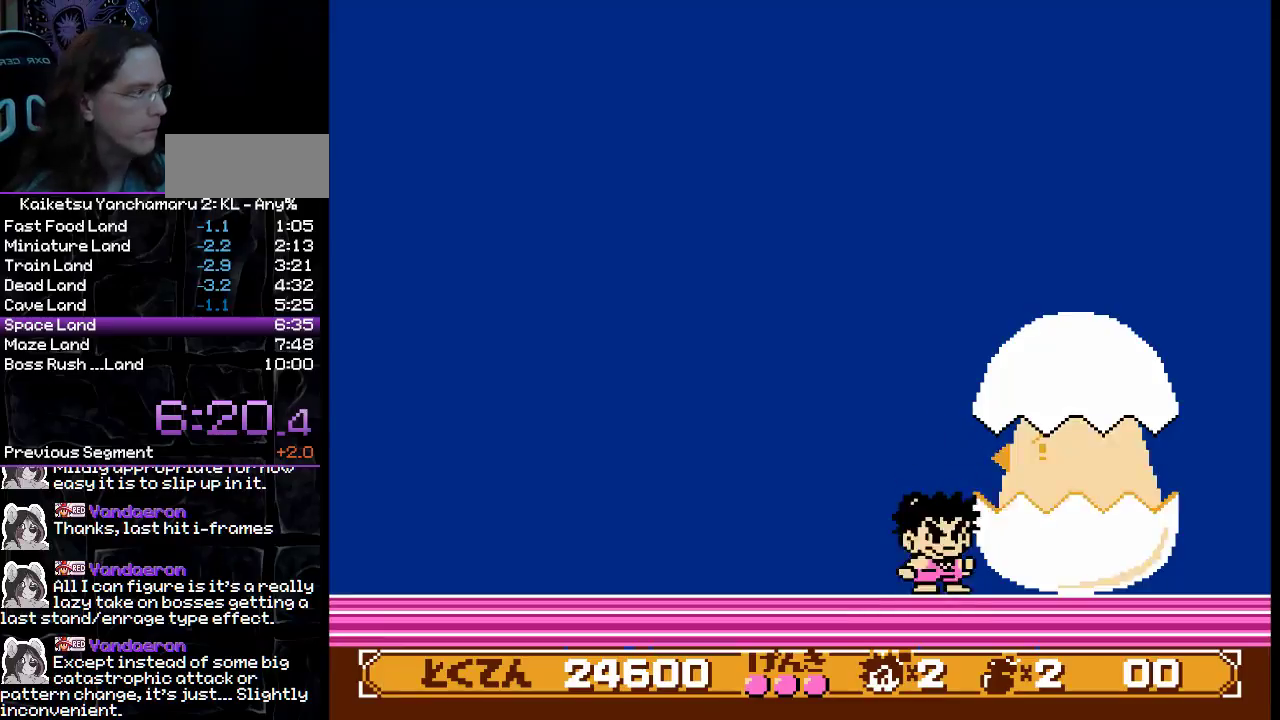
{"buttons": ["A", "DPAD_UP"], "events": [[33, "A", "down"], [100, "A", "up"], [183, "A", "down"], [250, "A", "up"], [333, "A", "down"], [400, "A", "up"], [483, "A", "down"]]}
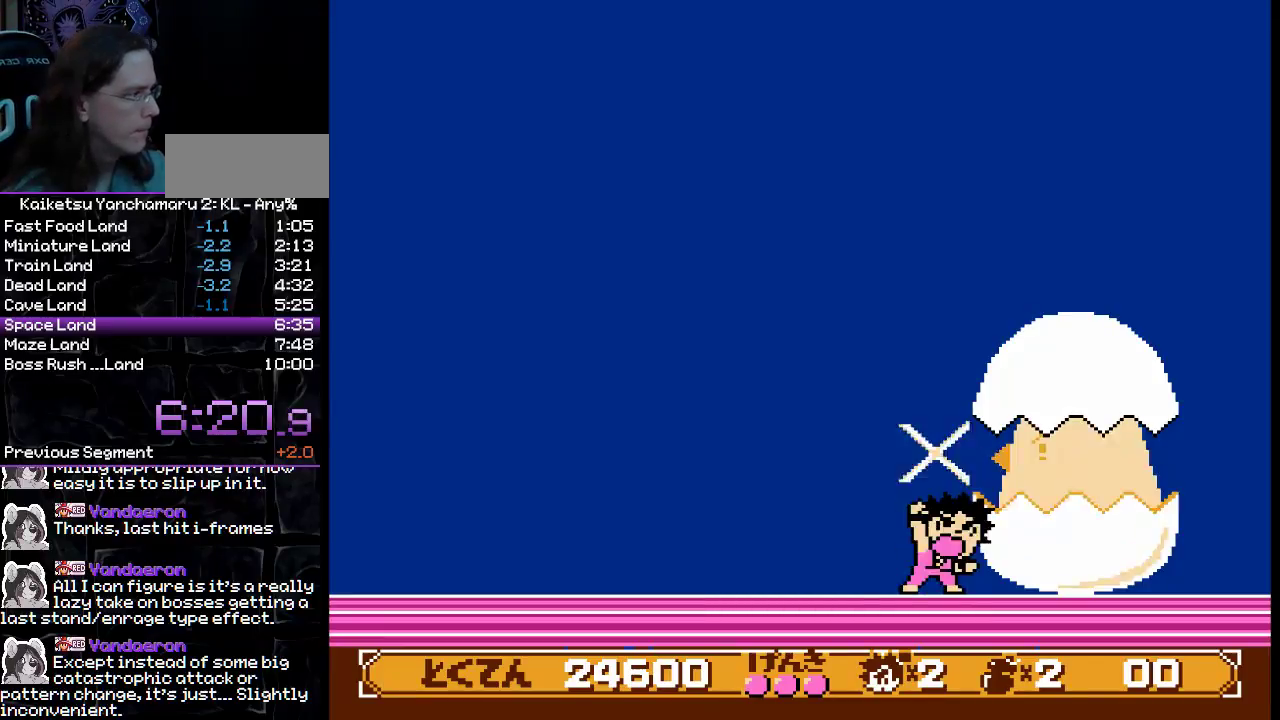
{"buttons": ["DPAD_UP"], "events": [[67, "A", "up"], [133, "A", "down"], [200, "A", "up"], [267, "A", "down"], [333, "A", "up"], [417, "A", "down"], [483, "A", "up"]]}
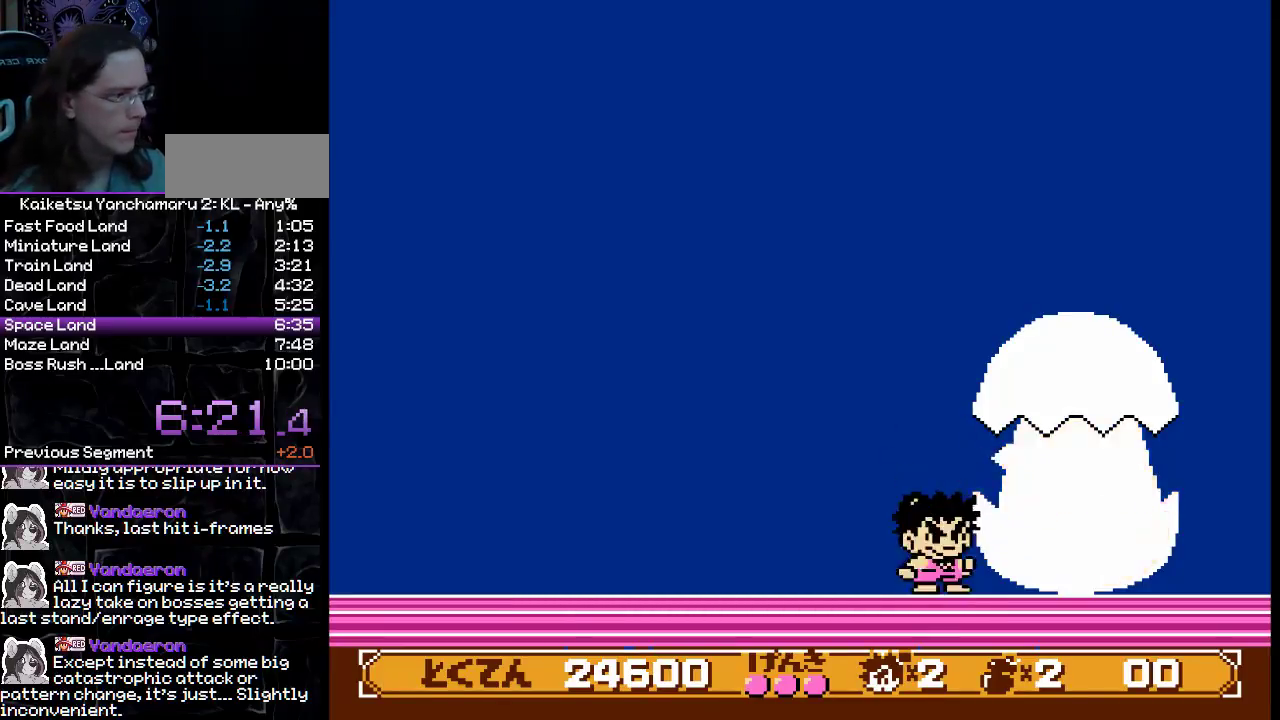
{"buttons": ["DPAD_UP"], "events": [[67, "A", "down"], [150, "A", "up"], [217, "A", "down"], [300, "A", "up"], [383, "A", "down"], [433, "A", "up"]]}
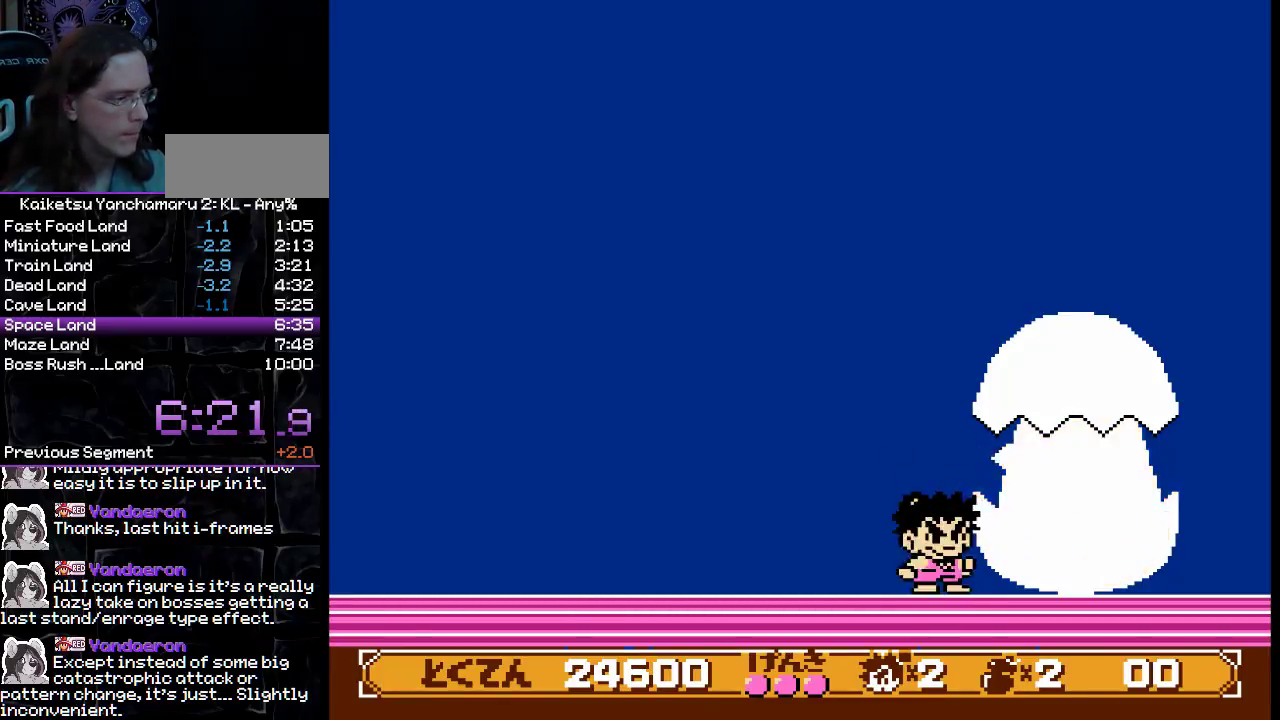
{"buttons": ["A", "DPAD_UP"], "events": [[17, "A", "down"], [83, "A", "up"], [167, "A", "down"], [250, "A", "up"], [317, "A", "down"], [400, "A", "up"], [467, "A", "down"]]}
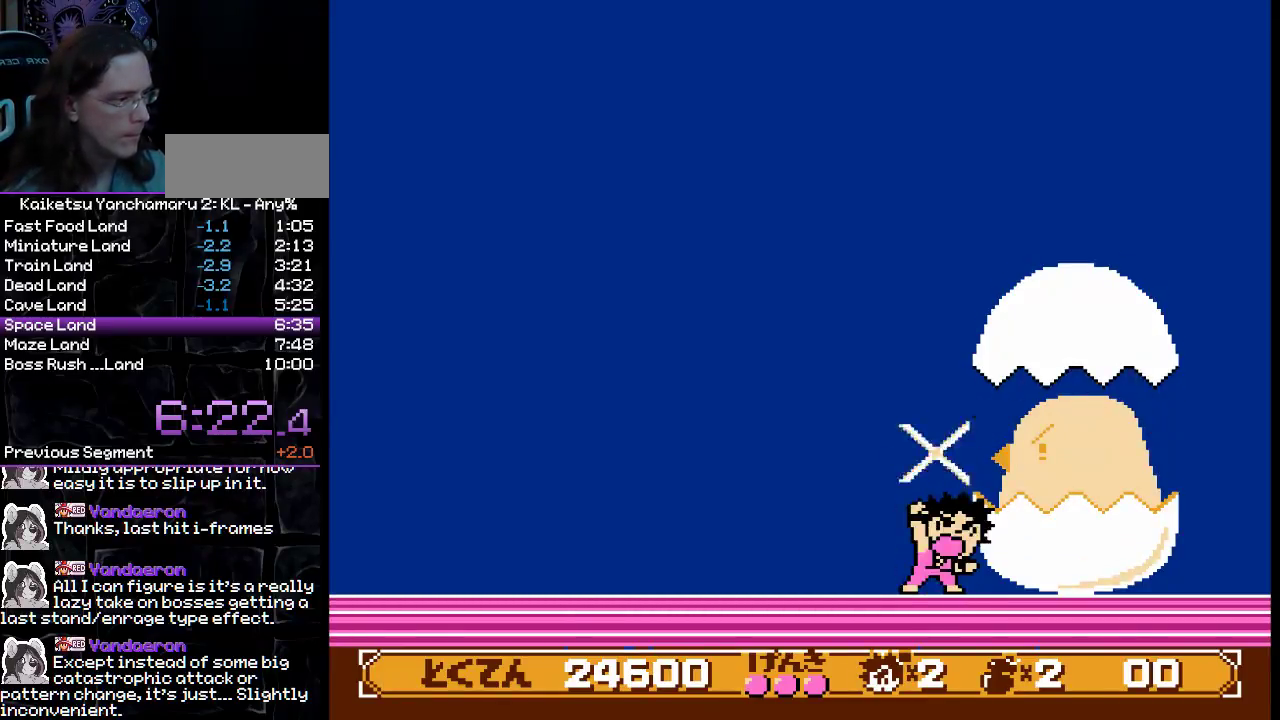
{"buttons": ["A", "DPAD_UP"], "events": [[50, "A", "up"], [117, "A", "down"], [200, "A", "up"], [267, "A", "down"], [350, "A", "up"], [433, "A", "down"]]}
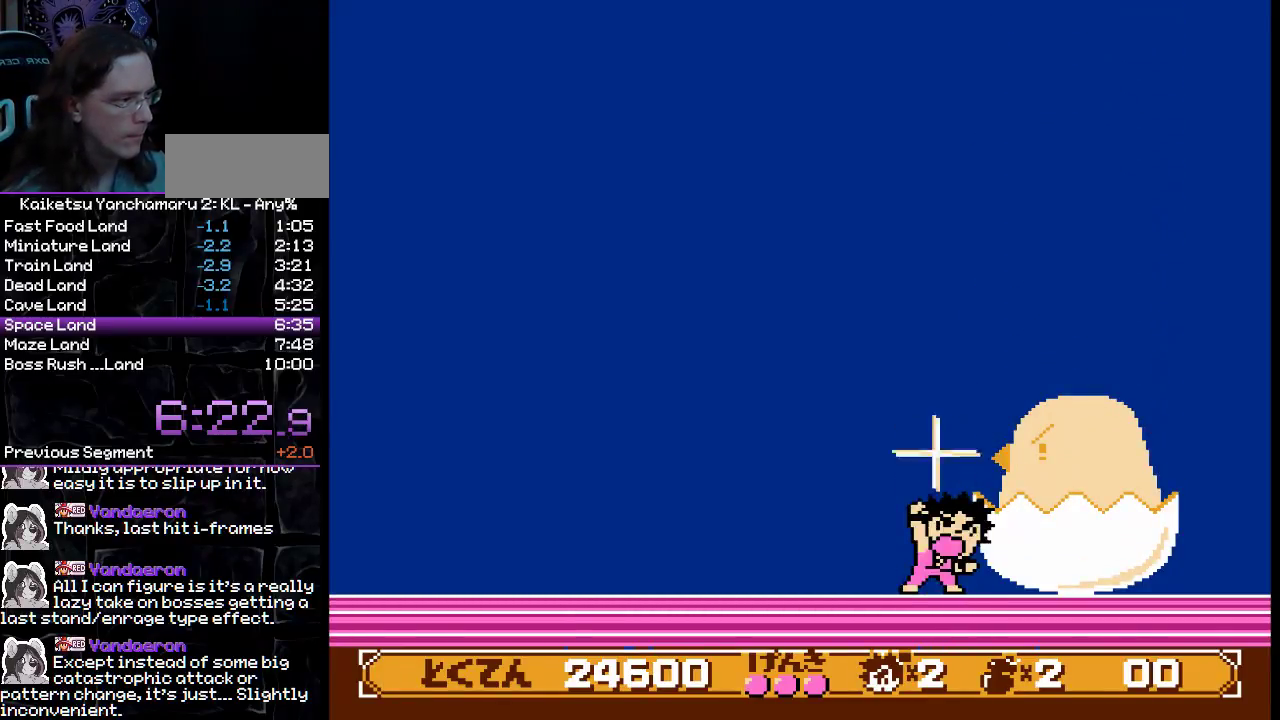
{"buttons": ["DPAD_UP"], "events": [[17, "A", "up"], [83, "A", "down"], [150, "A", "up"], [233, "A", "down"], [300, "A", "up"], [383, "A", "down"], [450, "A", "up"]]}
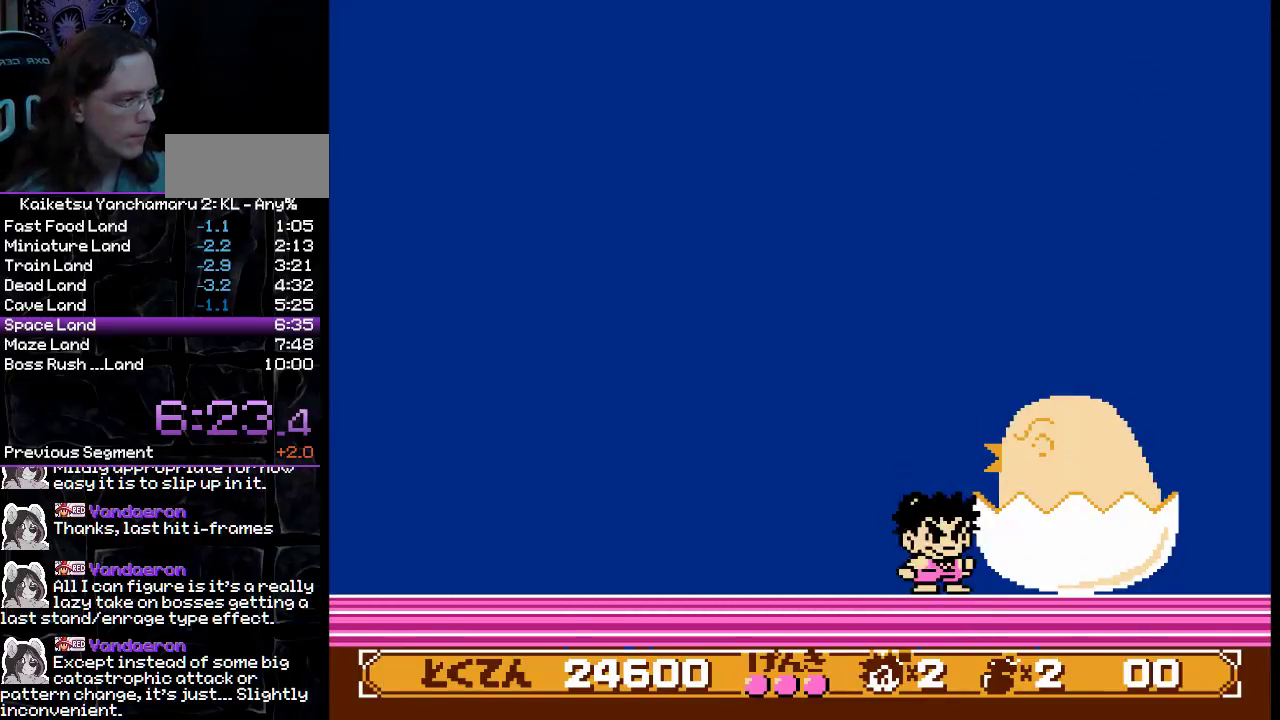
{"buttons": ["A", "DPAD_UP"], "events": [[33, "A", "down"], [117, "A", "up"], [200, "A", "down"], [250, "A", "up"], [350, "A", "down"], [433, "A", "up"], [483, "A", "down"]]}
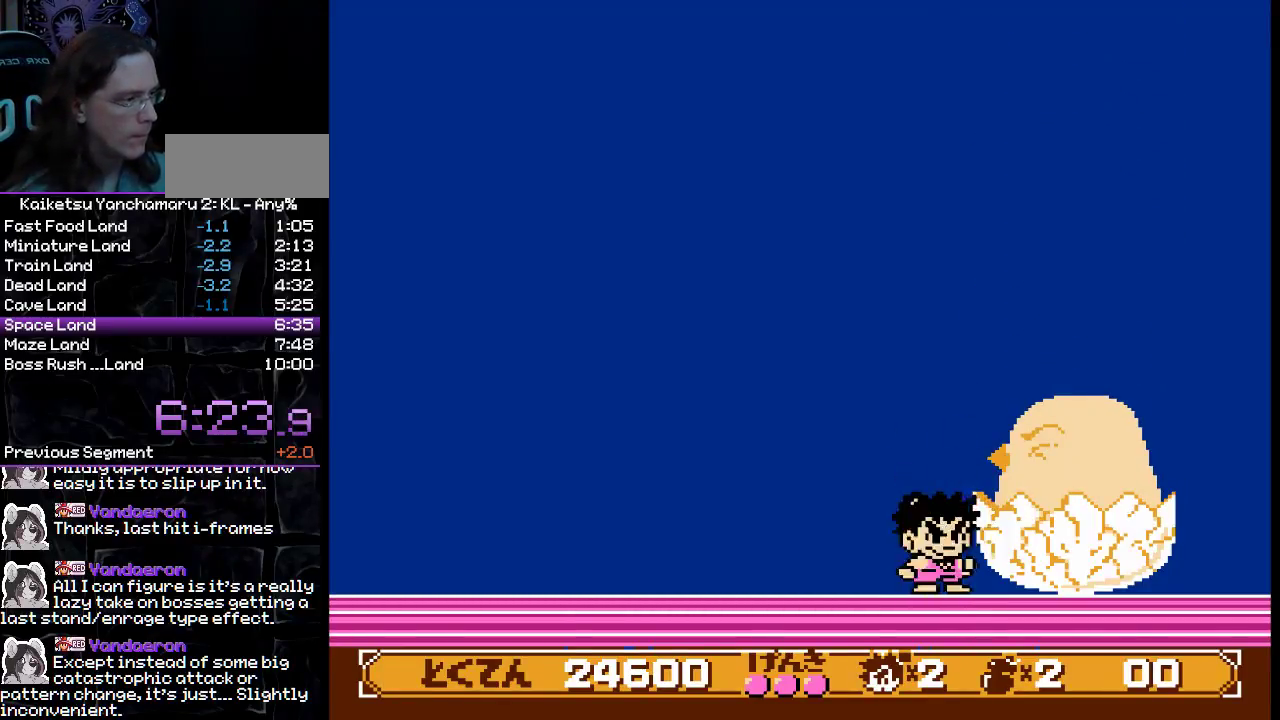
{"buttons": ["A", "DPAD_UP"], "events": [[83, "A", "up"], [150, "A", "down"], [233, "A", "up"], [317, "A", "down"], [400, "A", "up"], [467, "A", "down"]]}
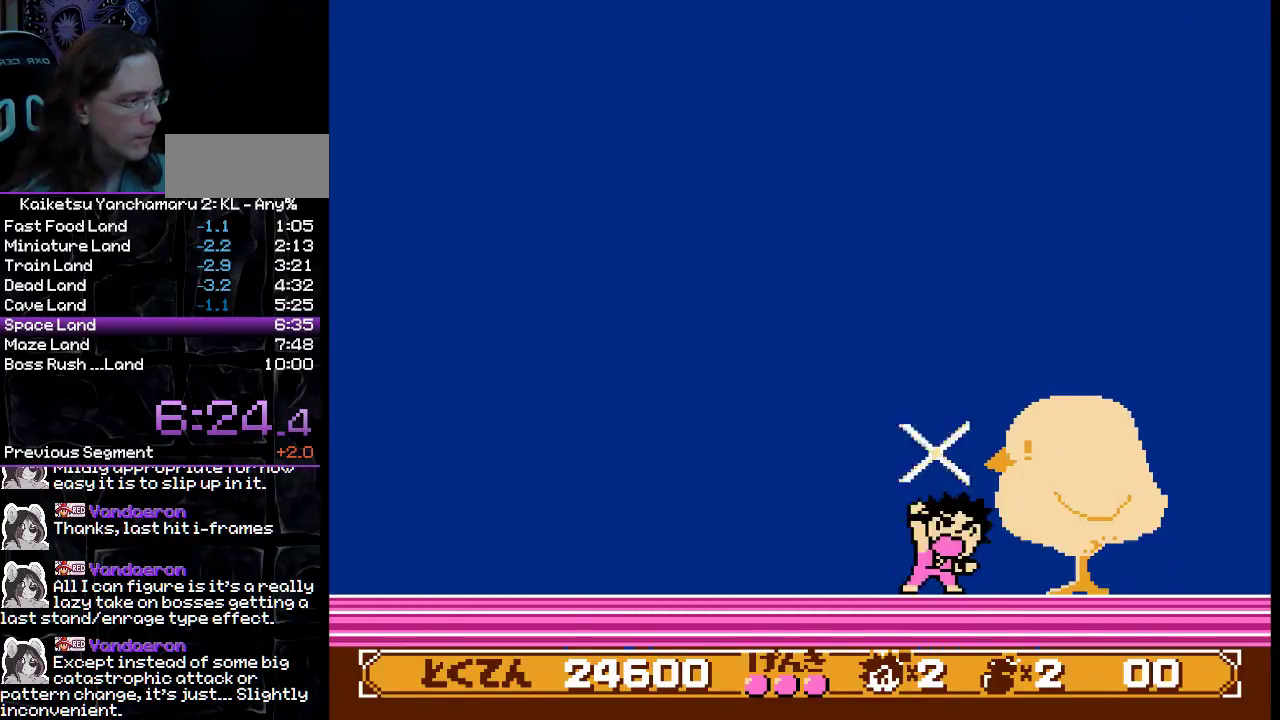
{"buttons": ["A", "DPAD_UP"], "events": [[33, "A", "up"], [117, "A", "down"], [200, "A", "up"], [283, "A", "down"], [350, "A", "up"], [433, "A", "down"]]}
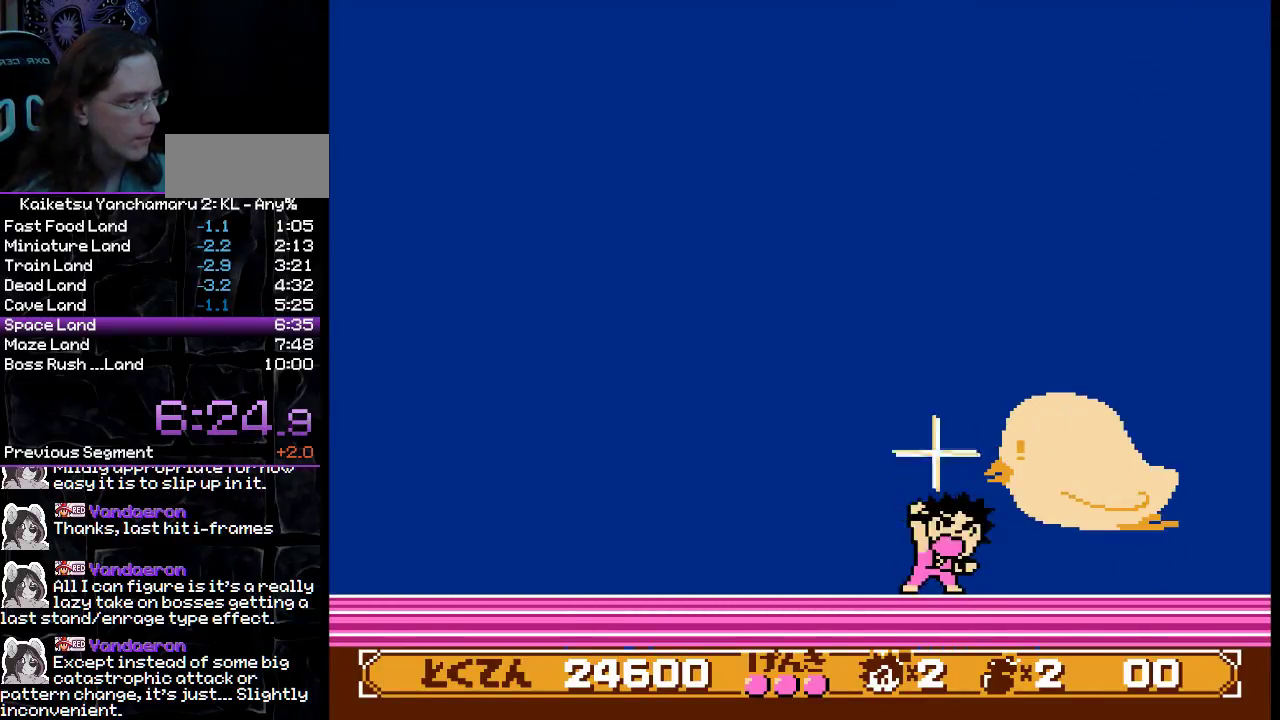
{"buttons": ["A", "DPAD_UP"], "events": [[17, "A", "up"], [100, "A", "down"], [167, "A", "up"], [267, "A", "down"], [350, "A", "up"], [433, "A", "down"]]}
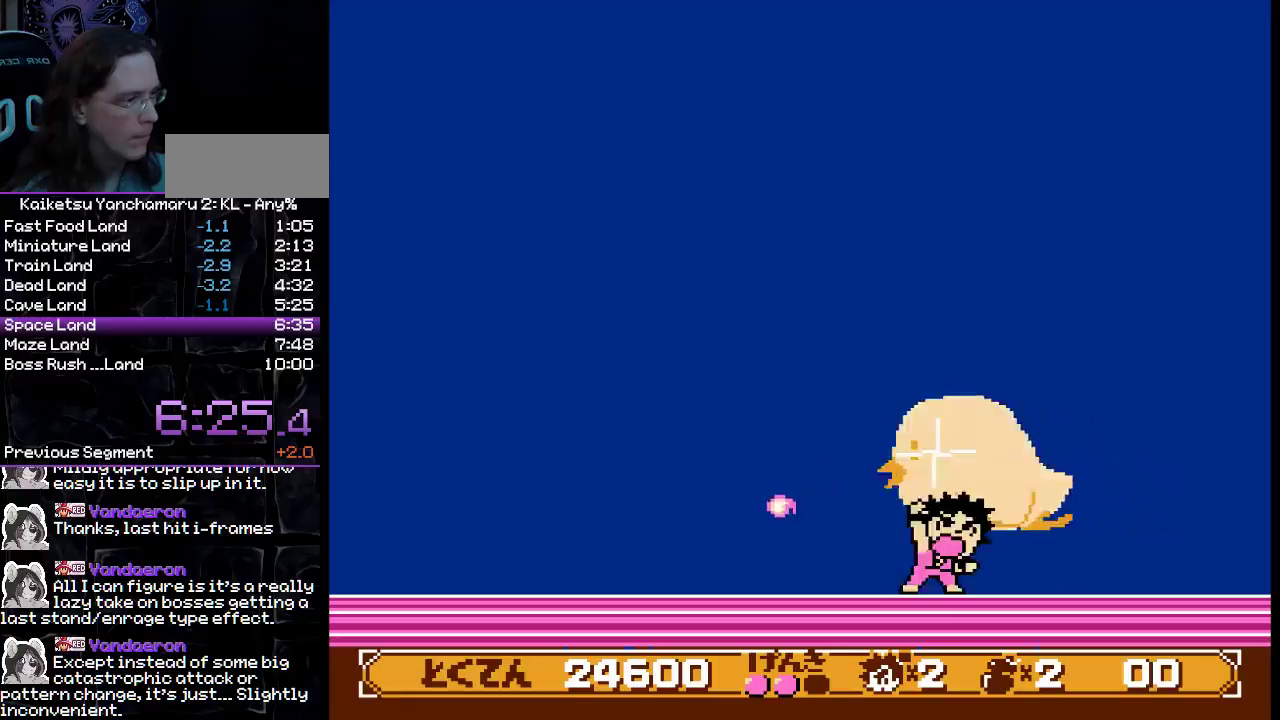
{"buttons": ["DPAD_UP", "DPAD_LEFT"], "events": [[17, "A", "up"], [17, "DPAD_LEFT", "down"], [83, "A", "down"], [167, "A", "up"], [233, "A", "down"], [317, "DPAD_LEFT", "up"], [333, "A", "up"], [400, "A", "down"], [400, "DPAD_UP", "up"], [450, "DPAD_LEFT", "down"], [467, "A", "up"], [467, "DPAD_UP", "down"]]}
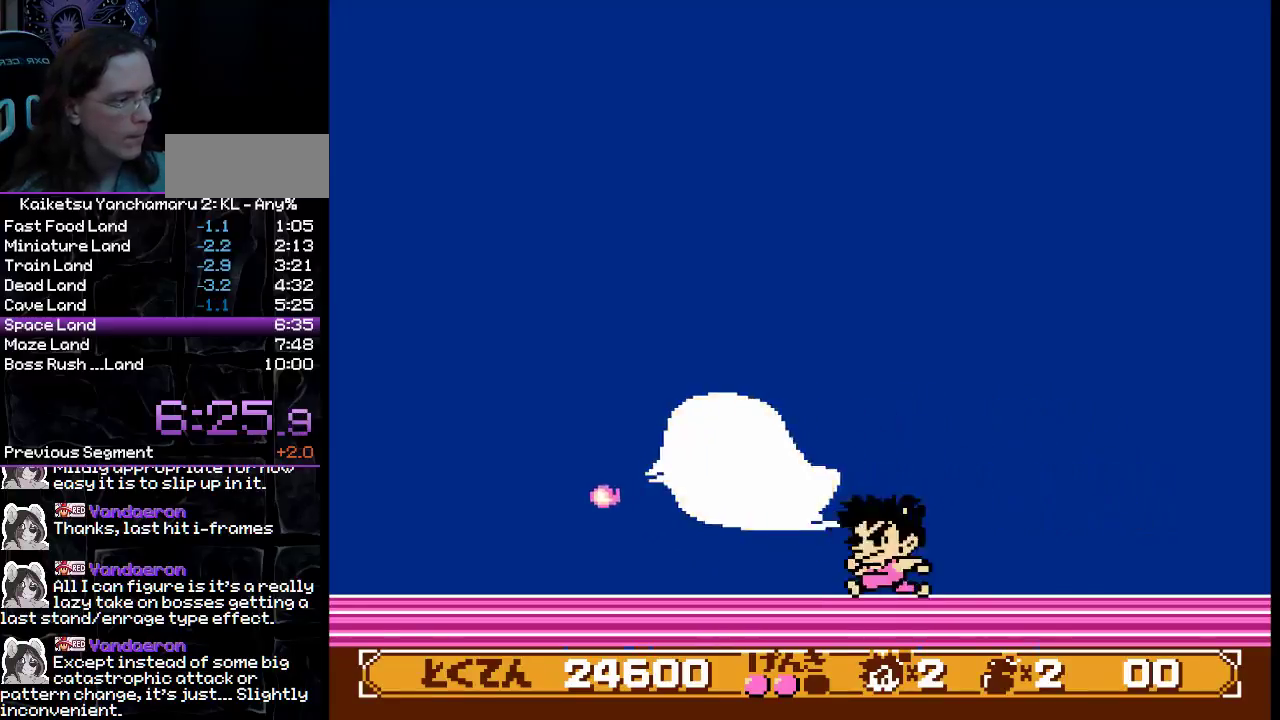
{"buttons": ["A"], "events": [[50, "B", "down"], [83, "DPAD_UP", "up"], [133, "A", "down"], [233, "A", "up"], [233, "B", "up"], [333, "A", "down"], [400, "A", "up"], [483, "A", "down"], [483, "DPAD_LEFT", "up"]]}
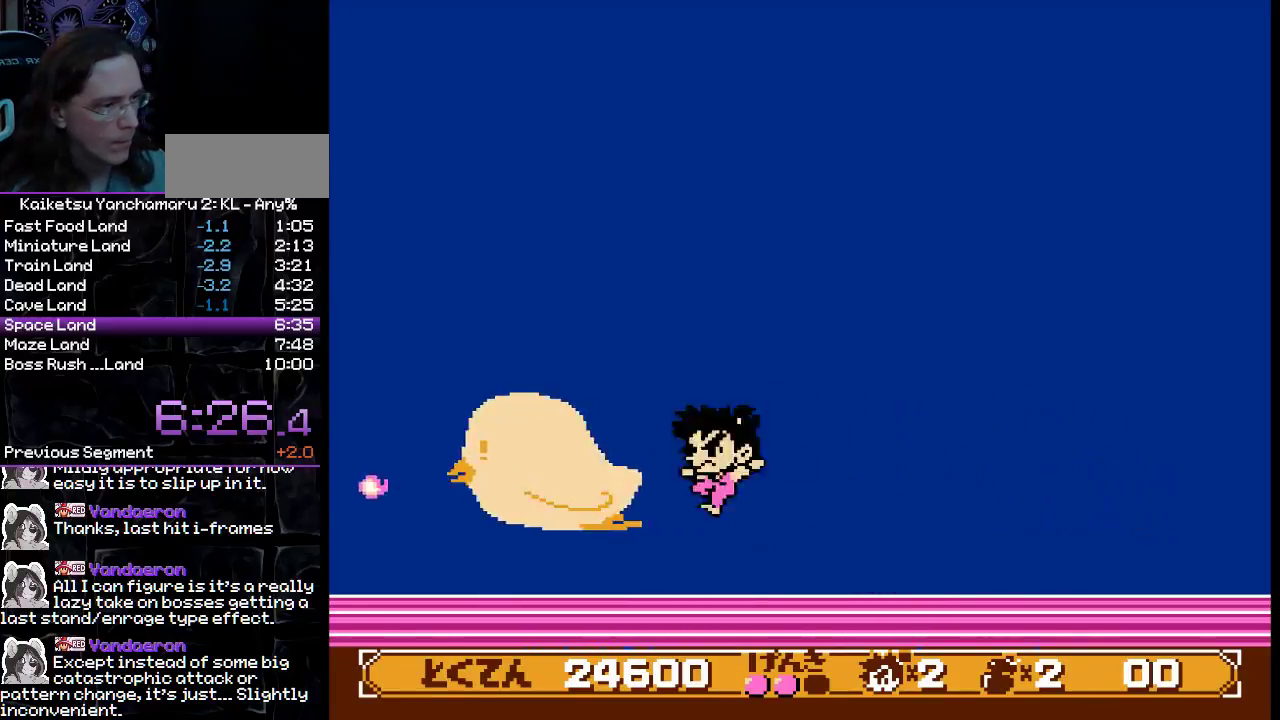
{"buttons": [], "events": [[50, "A", "up"], [83, "DPAD_RIGHT", "down"], [217, "DPAD_RIGHT", "up"], [267, "DPAD_LEFT", "down"], [283, "DPAD_UP", "down"], [317, "B", "down"], [367, "A", "down"], [433, "DPAD_UP", "up"], [450, "A", "up"], [467, "B", "up"], [467, "DPAD_LEFT", "up"]]}